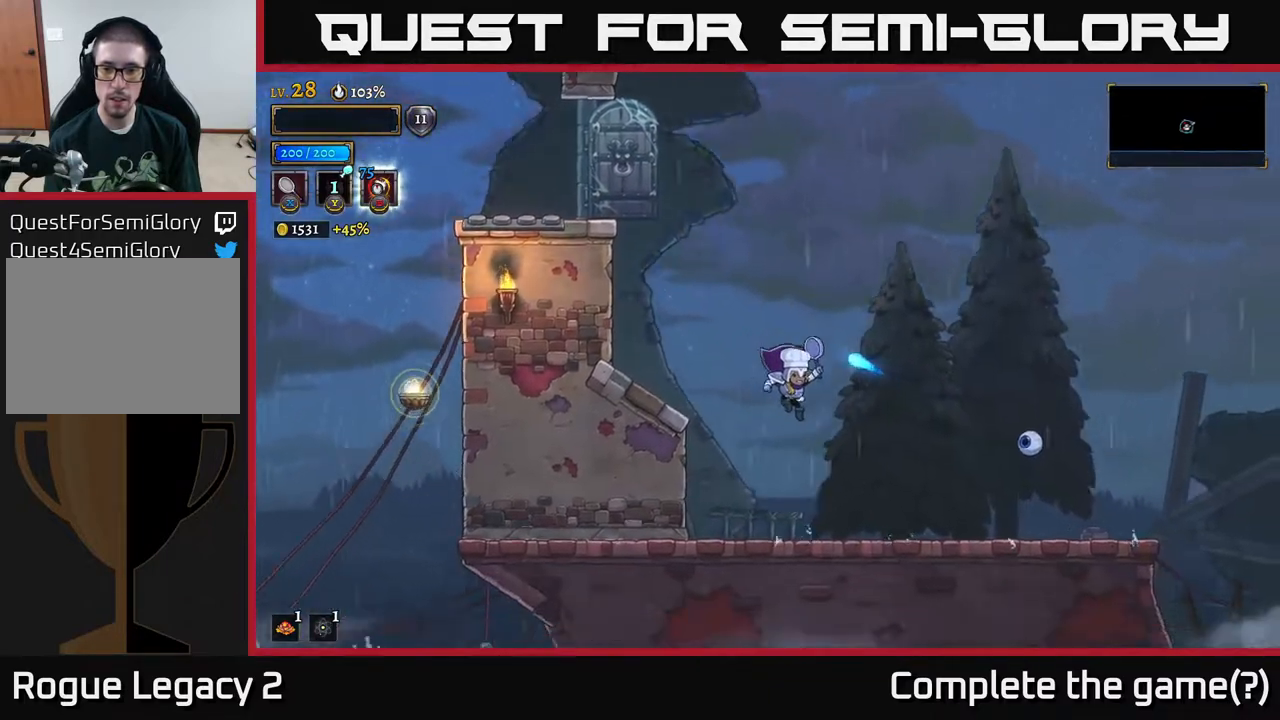
Gameplay with a controller (Xbox layout); each line is a JSON object with the inputs held at the frame after it. "events" lists button and stick changes between this image and that frame as [ms after this image, input, new state], when the widget could be followed in between.
{"buttons": [], "left_stick": "right", "right_stick": "center", "events": [[317, "X", "down"], [417, "A", "down"], [467, "X", "up"], [483, "A", "up"]]}
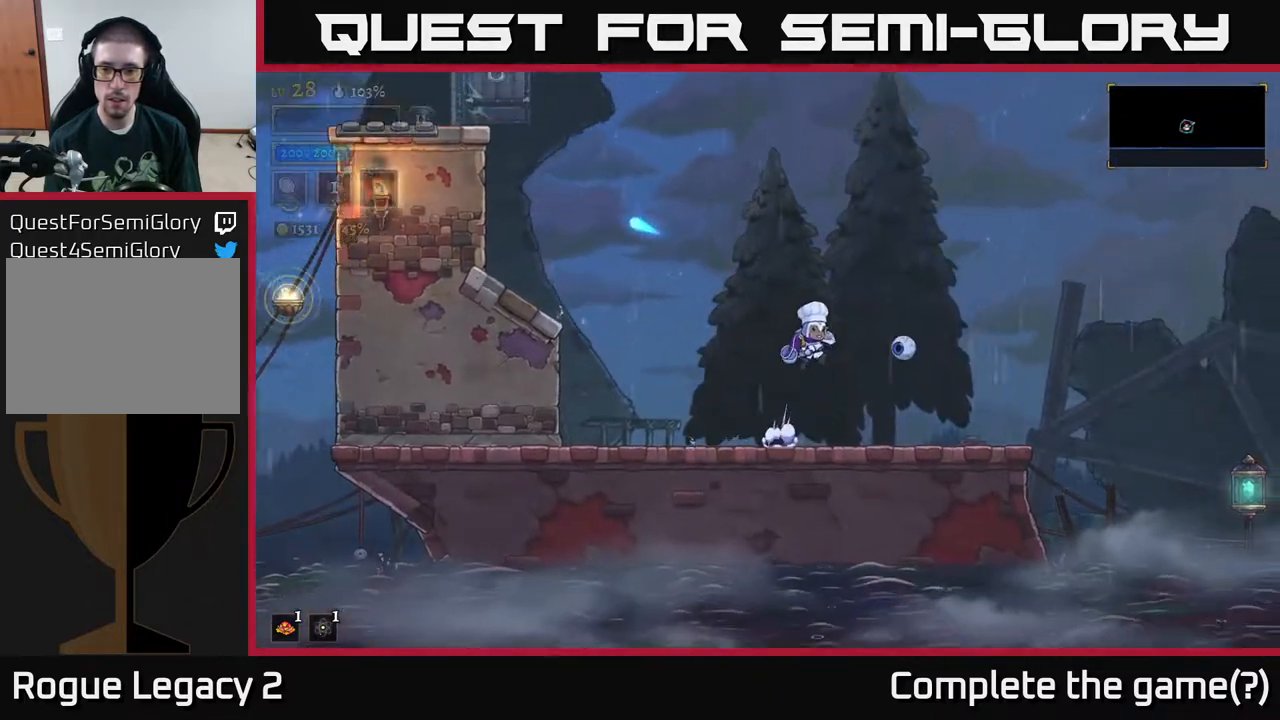
{"buttons": [], "left_stick": "center", "right_stick": "center", "events": [[133, "left_stick", "center"]]}
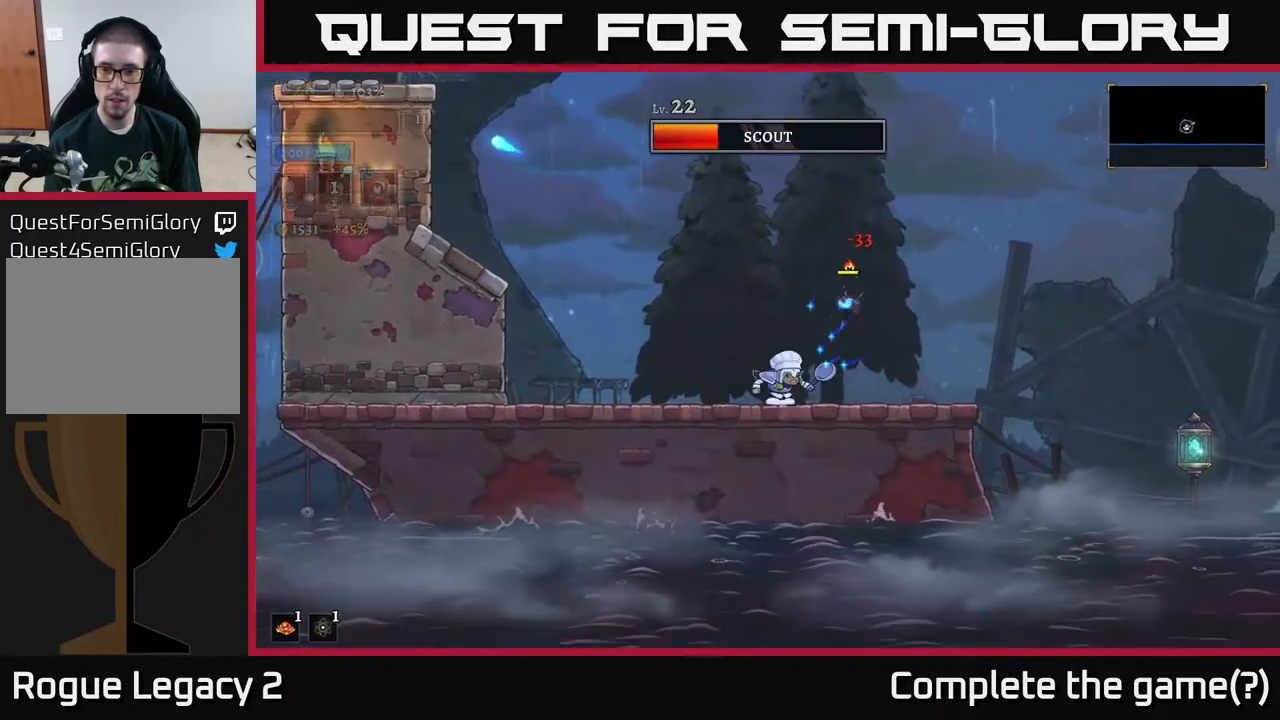
{"buttons": [], "left_stick": "left", "right_stick": "center", "events": [[233, "X", "down"], [300, "A", "down"], [350, "X", "up"], [383, "A", "up"], [383, "left_stick", "left"]]}
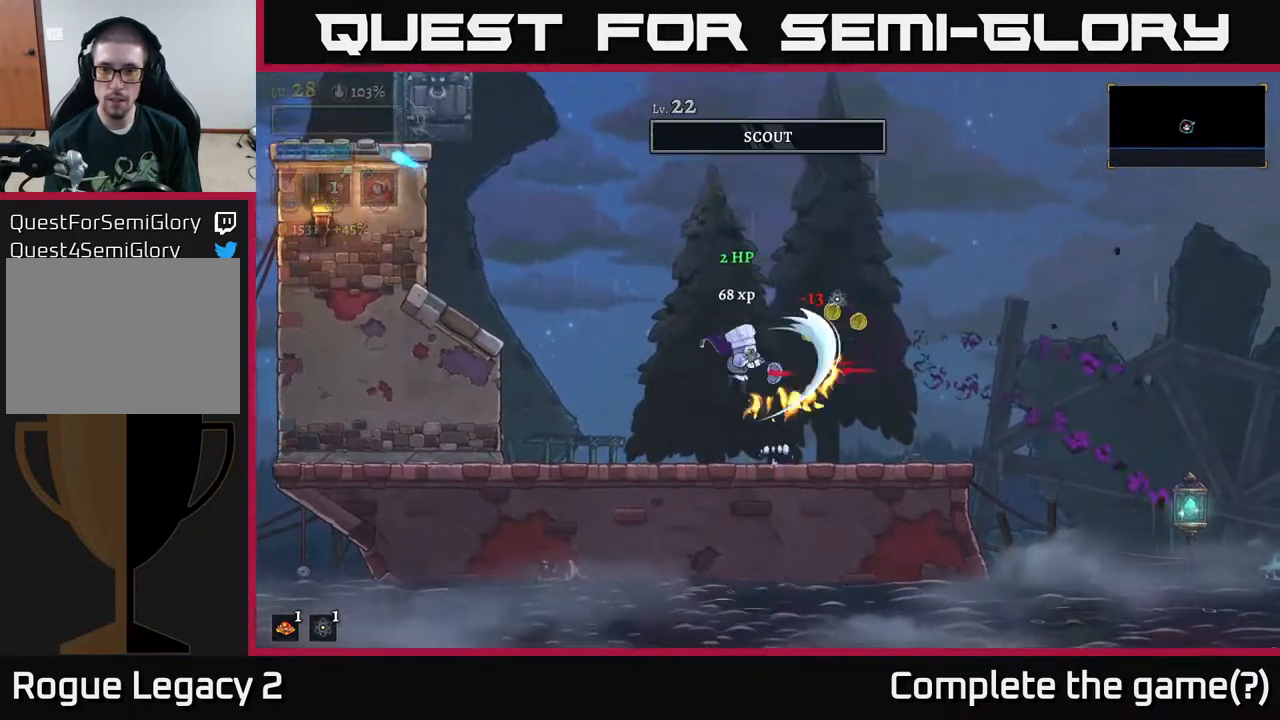
{"buttons": [], "left_stick": "right", "right_stick": "center", "events": [[183, "left_stick", "center"], [267, "left_stick", "right"]]}
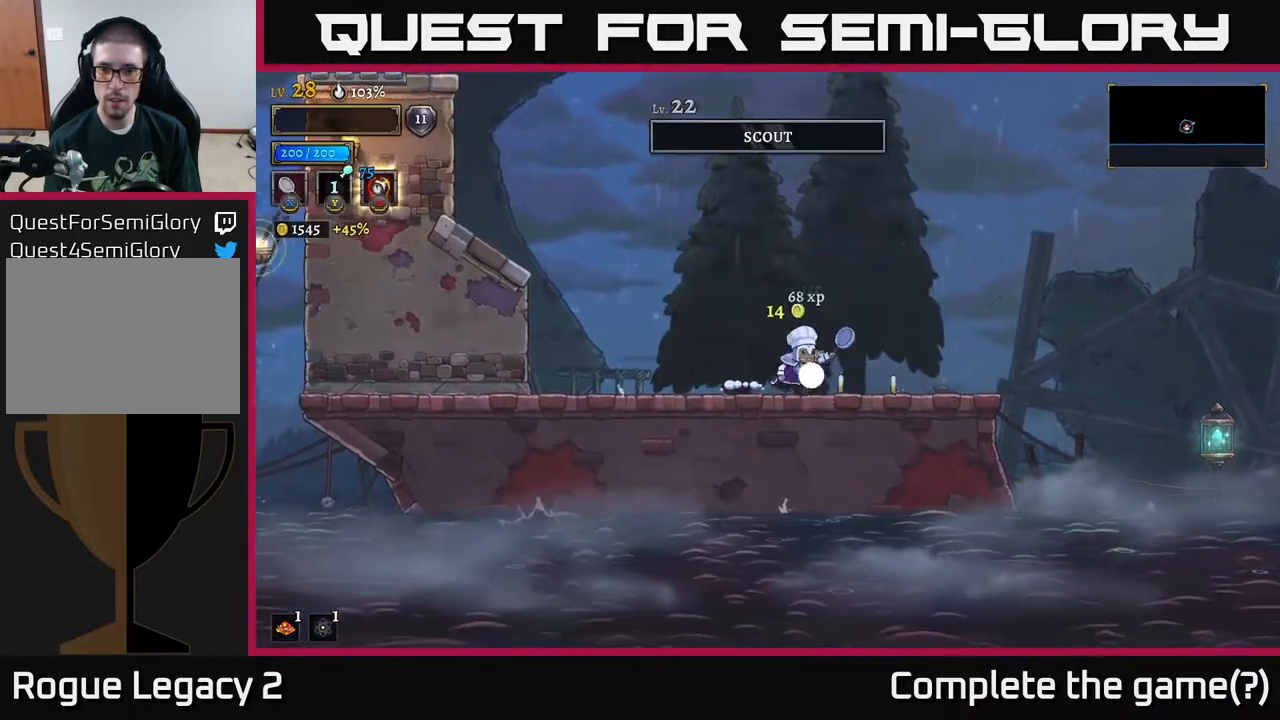
{"buttons": [], "left_stick": "right", "right_stick": "center", "events": []}
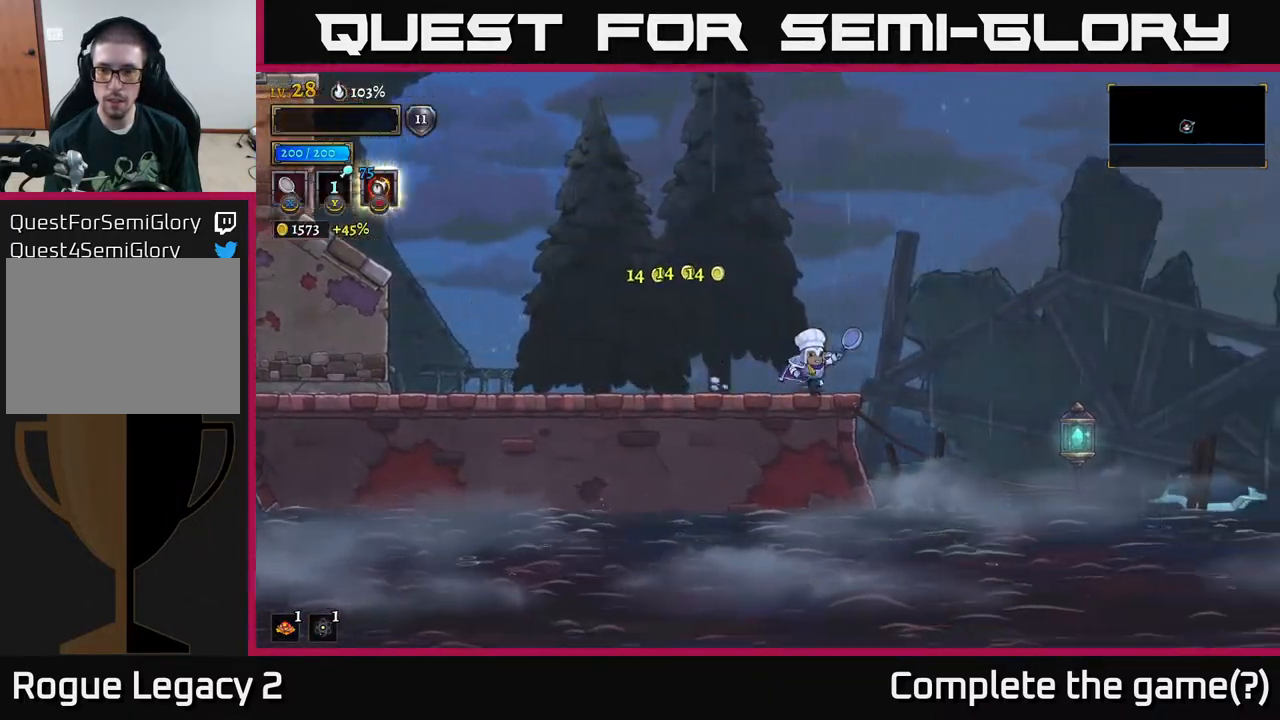
{"buttons": [], "left_stick": "right", "right_stick": "center", "events": [[83, "A", "down"], [350, "A", "up"]]}
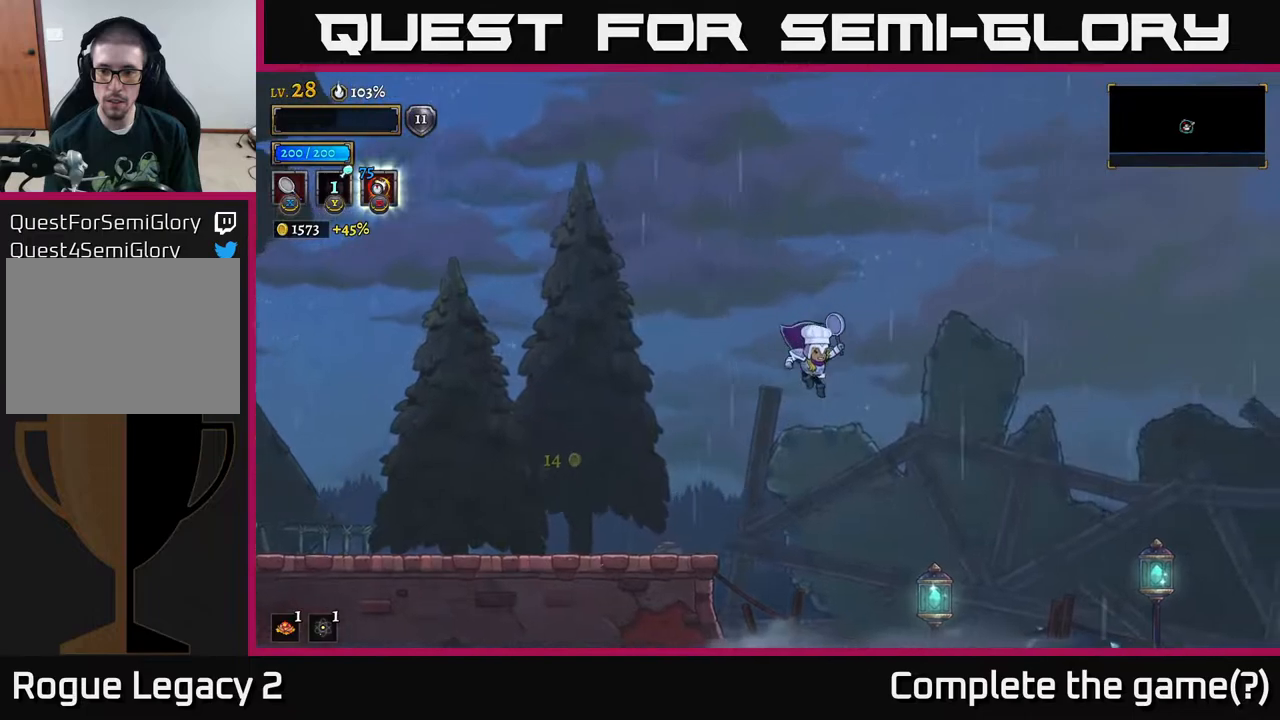
{"buttons": ["L1"], "left_stick": "right", "right_stick": "center", "events": [[417, "L1", "down"]]}
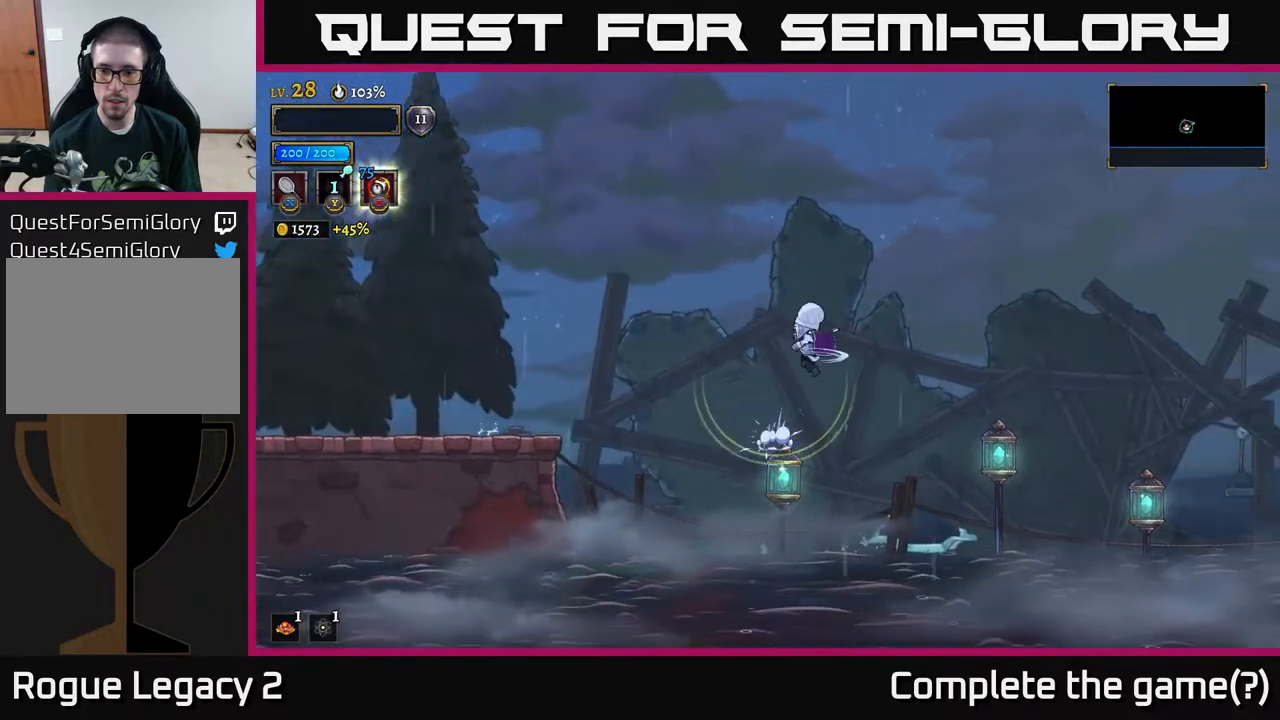
{"buttons": [], "left_stick": "right", "right_stick": "center", "events": [[100, "L1", "up"]]}
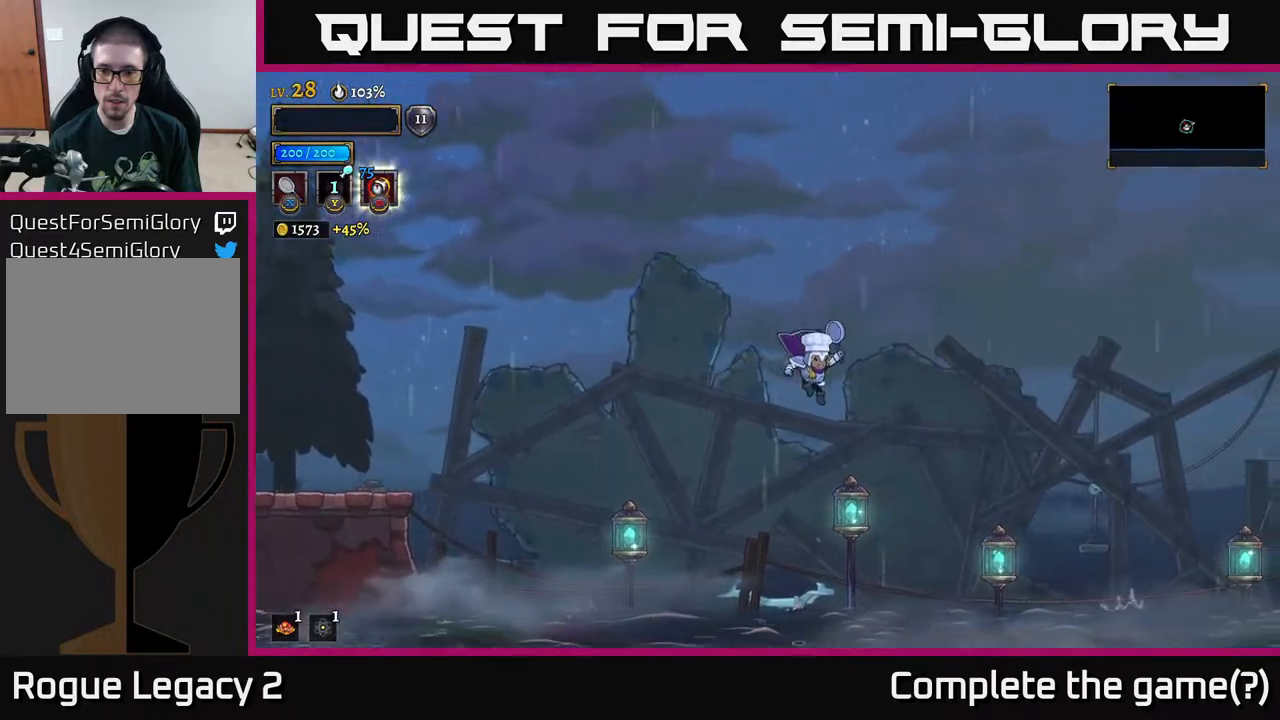
{"buttons": [], "left_stick": "right", "right_stick": "center", "events": [[167, "L1", "down"], [467, "L1", "up"]]}
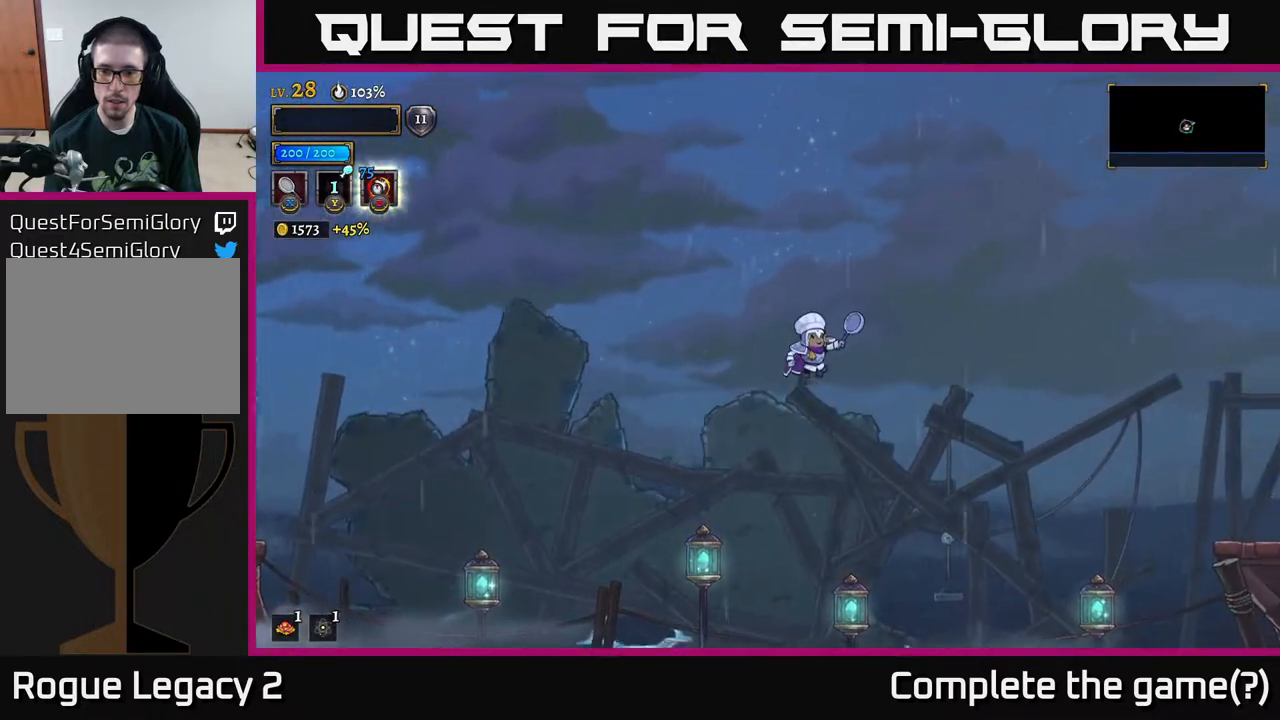
{"buttons": [], "left_stick": "center", "right_stick": "center", "events": [[183, "left_stick", "center"]]}
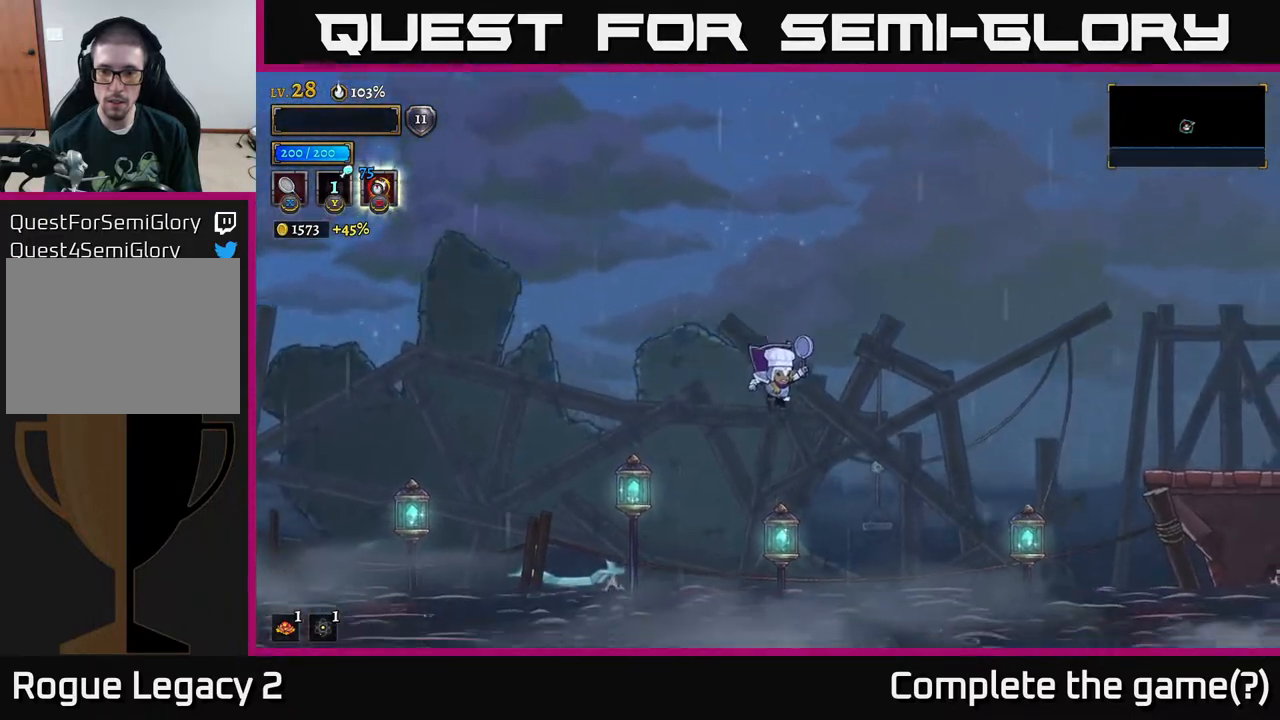
{"buttons": [], "left_stick": "right", "right_stick": "center", "events": [[100, "L1", "down"], [100, "left_stick", "right"], [500, "L1", "up"]]}
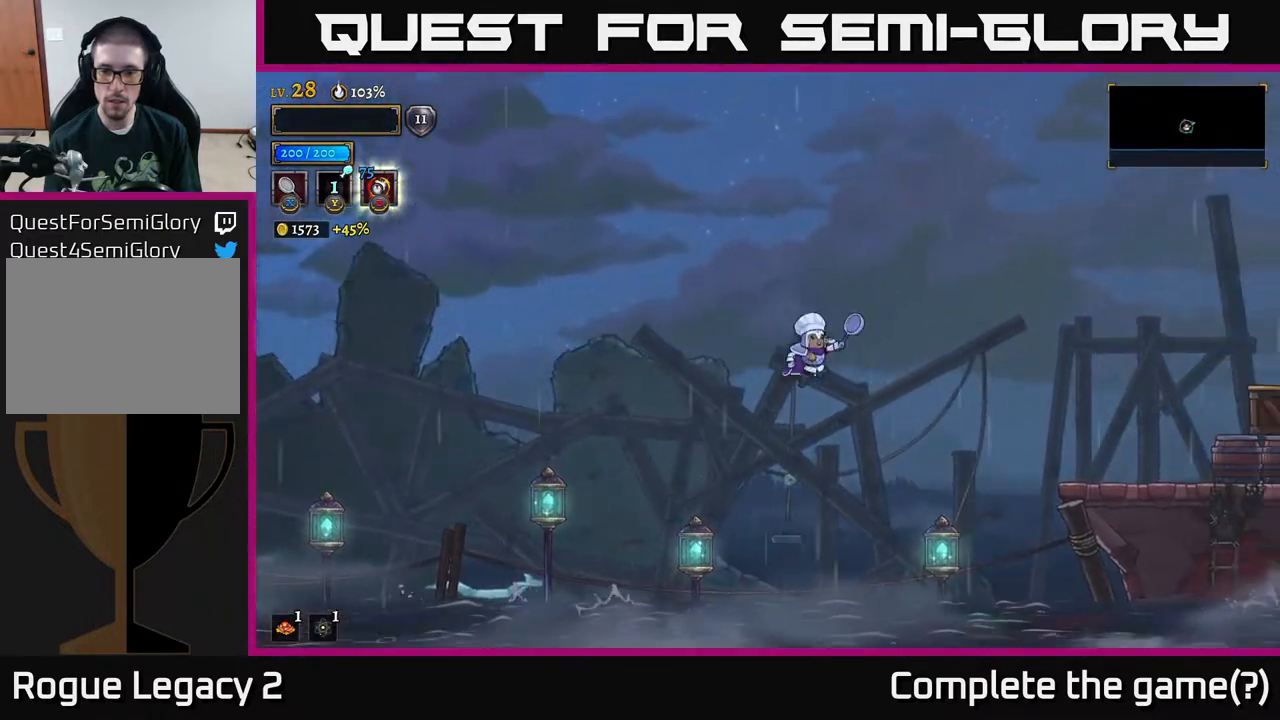
{"buttons": ["L1"], "left_stick": "right", "right_stick": "center", "events": [[433, "L1", "down"]]}
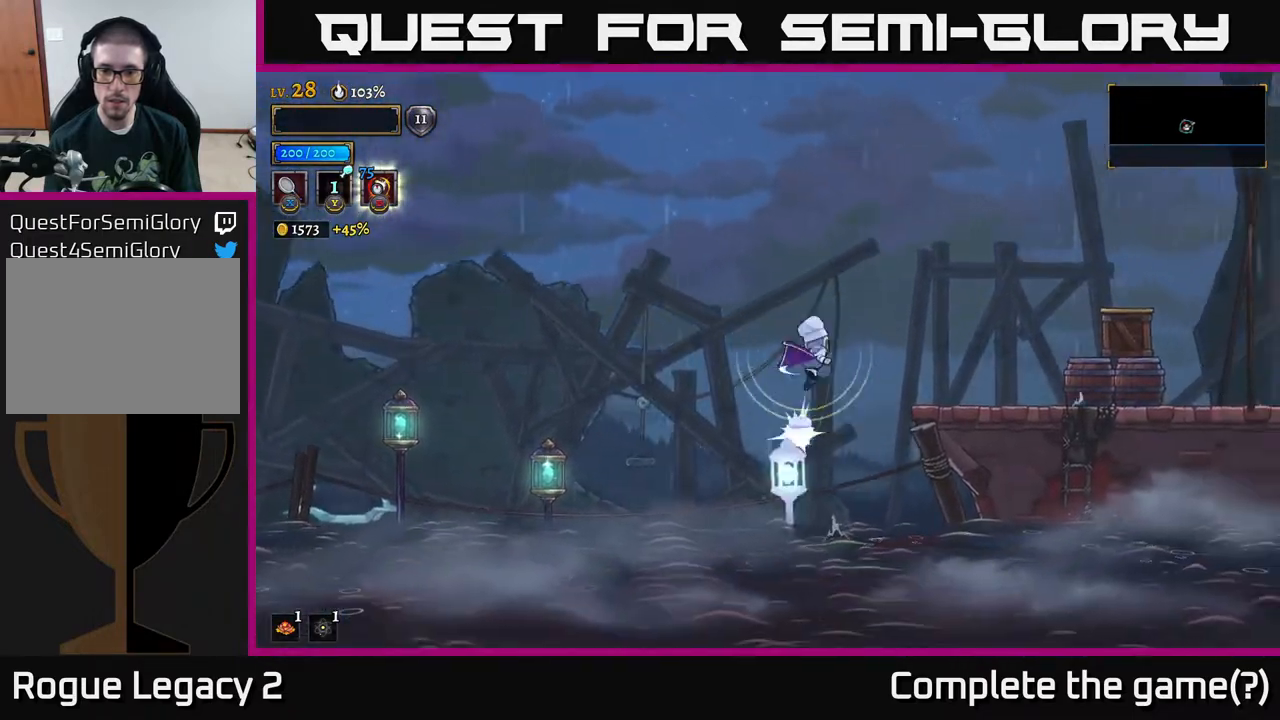
{"buttons": ["X"], "left_stick": "right", "right_stick": "center", "events": [[250, "L1", "up"], [467, "X", "down"]]}
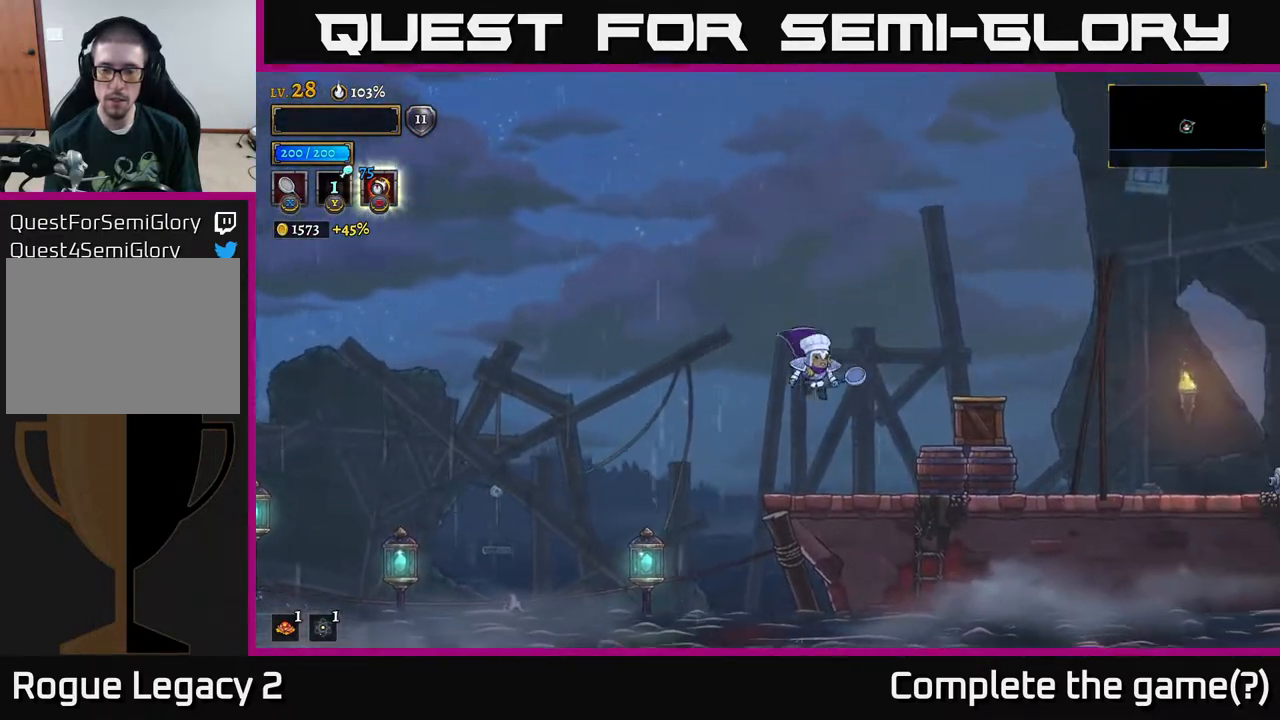
{"buttons": [], "left_stick": "right", "right_stick": "center", "events": [[150, "X", "up"]]}
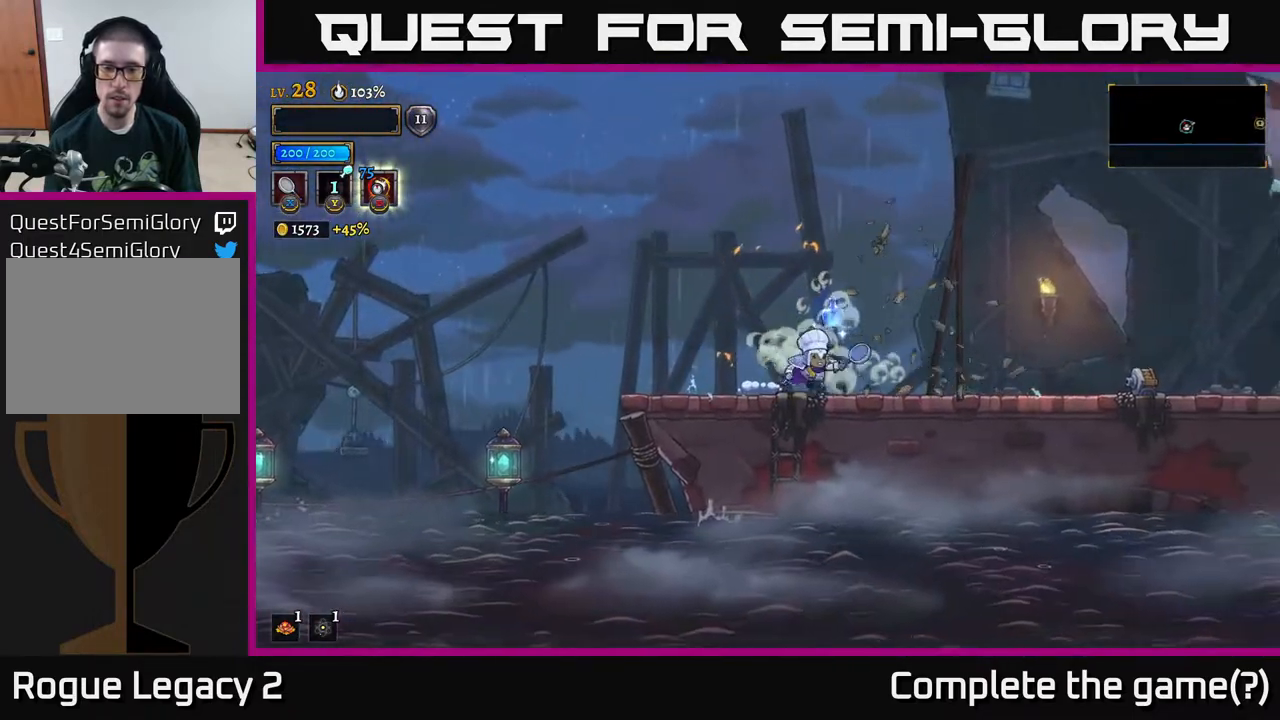
{"buttons": [], "left_stick": "right", "right_stick": "center", "events": []}
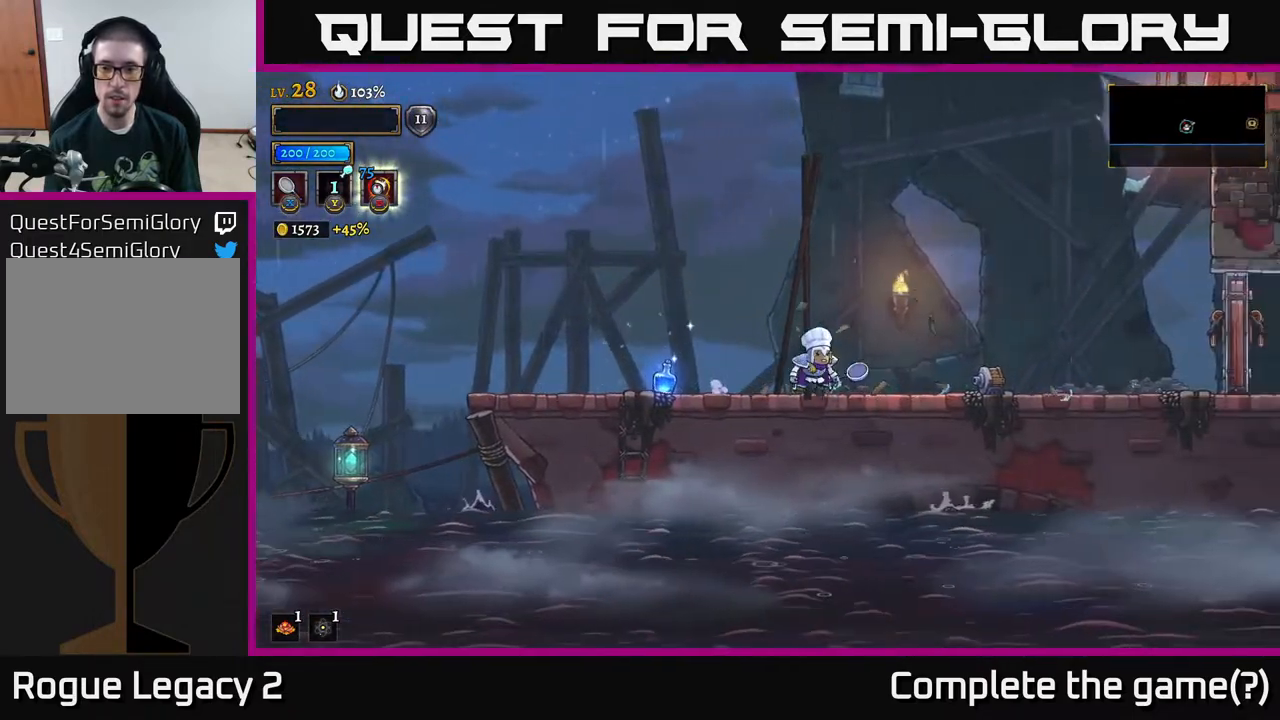
{"buttons": [], "left_stick": "left", "right_stick": "center", "events": [[33, "X", "down"], [133, "X", "up"], [367, "left_stick", "center"], [433, "left_stick", "left"]]}
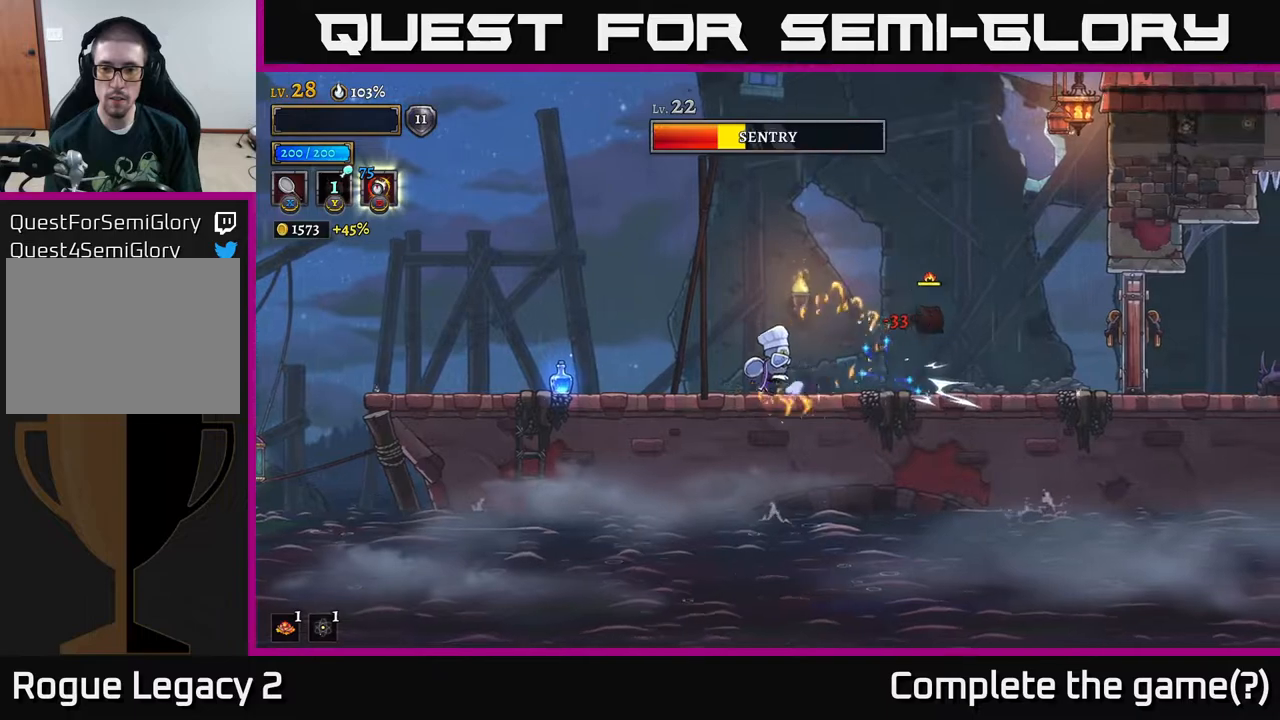
{"buttons": ["A"], "left_stick": "right", "right_stick": "center", "events": [[200, "left_stick", "right"], [233, "A", "down"]]}
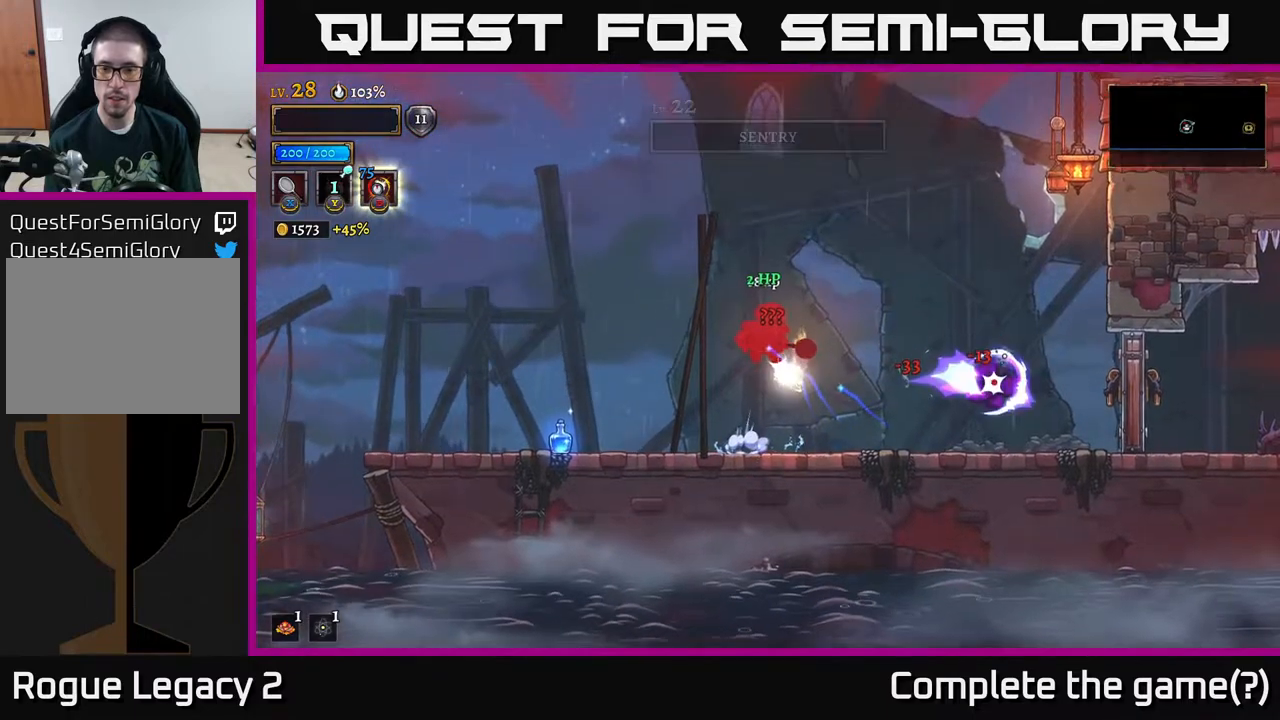
{"buttons": ["A"], "left_stick": "center", "right_stick": "center", "events": [[183, "A", "up"], [183, "left_stick", "center"], [233, "left_stick", "left"], [283, "A", "down"], [383, "A", "up"], [483, "left_stick", "center"], [500, "A", "down"]]}
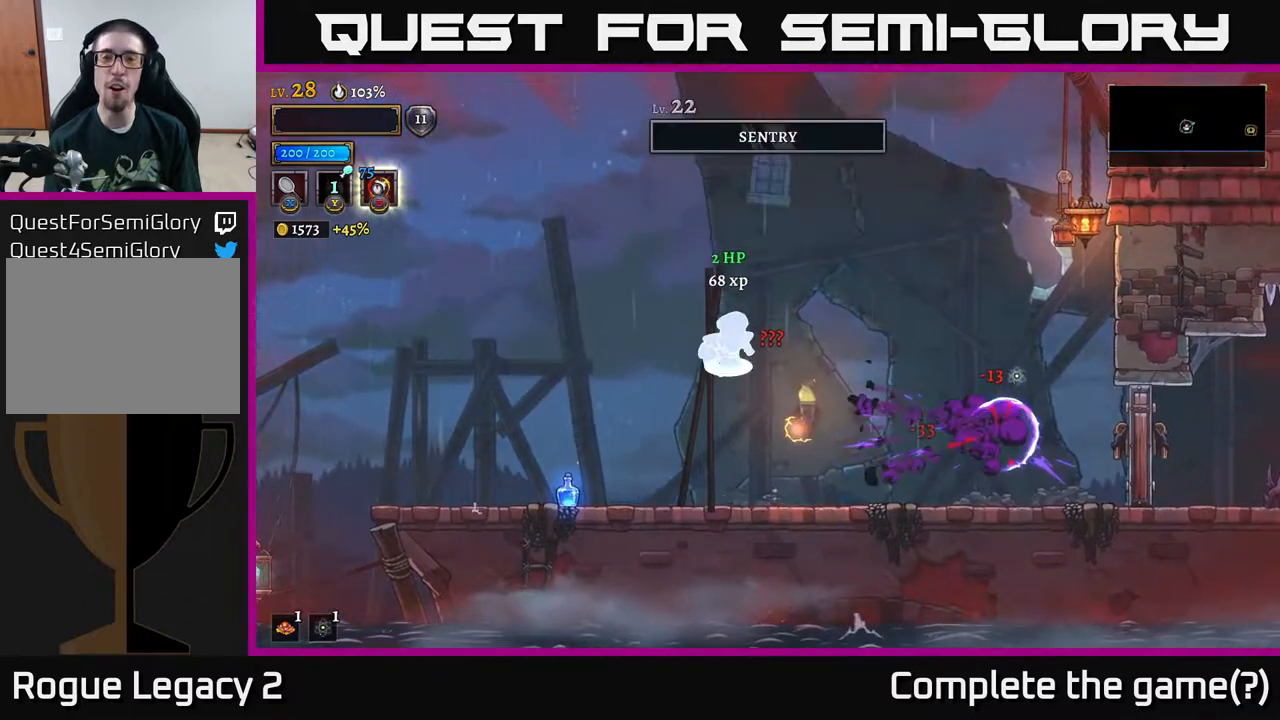
{"buttons": [], "left_stick": "right", "right_stick": "center", "events": [[100, "A", "up"], [100, "left_stick", "right"]]}
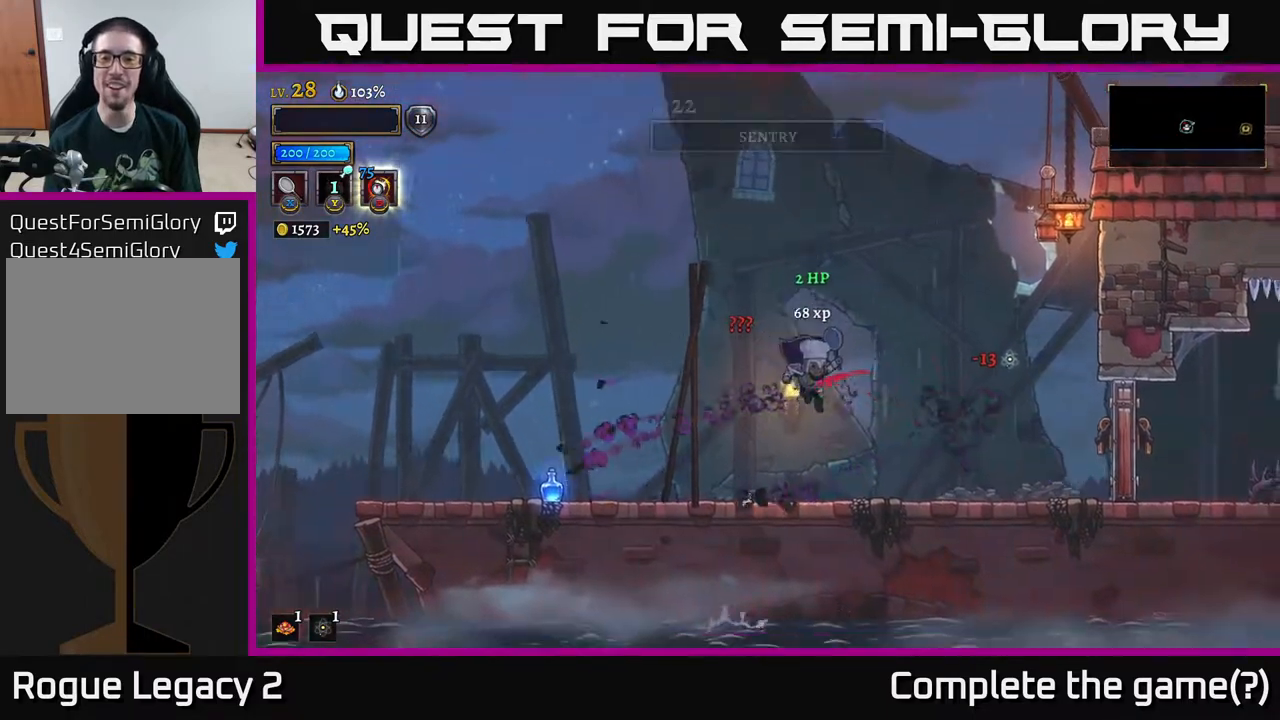
{"buttons": [], "left_stick": "left", "right_stick": "center", "events": [[83, "X", "down"], [183, "left_stick", "center"], [200, "X", "up"], [300, "left_stick", "left"]]}
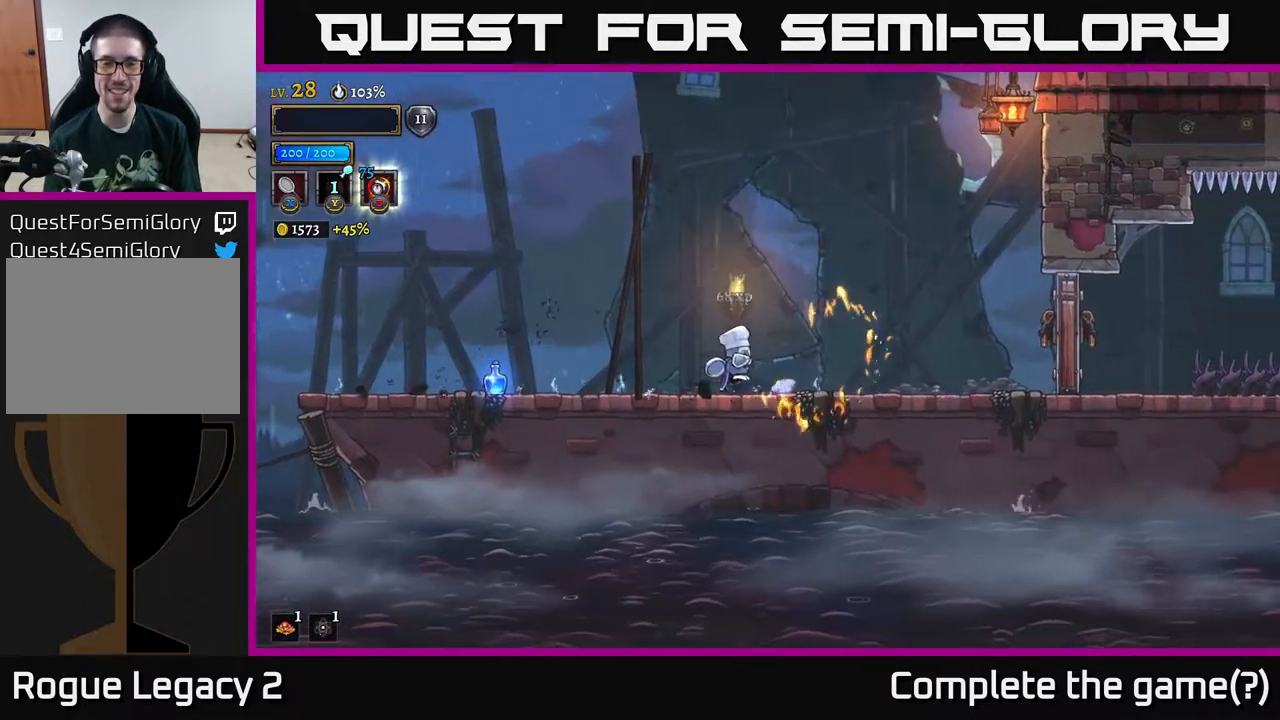
{"buttons": ["L2"], "left_stick": "left", "right_stick": "center", "events": [[183, "left_stick", "right"], [250, "left_stick", "left"], [383, "L2", "down"]]}
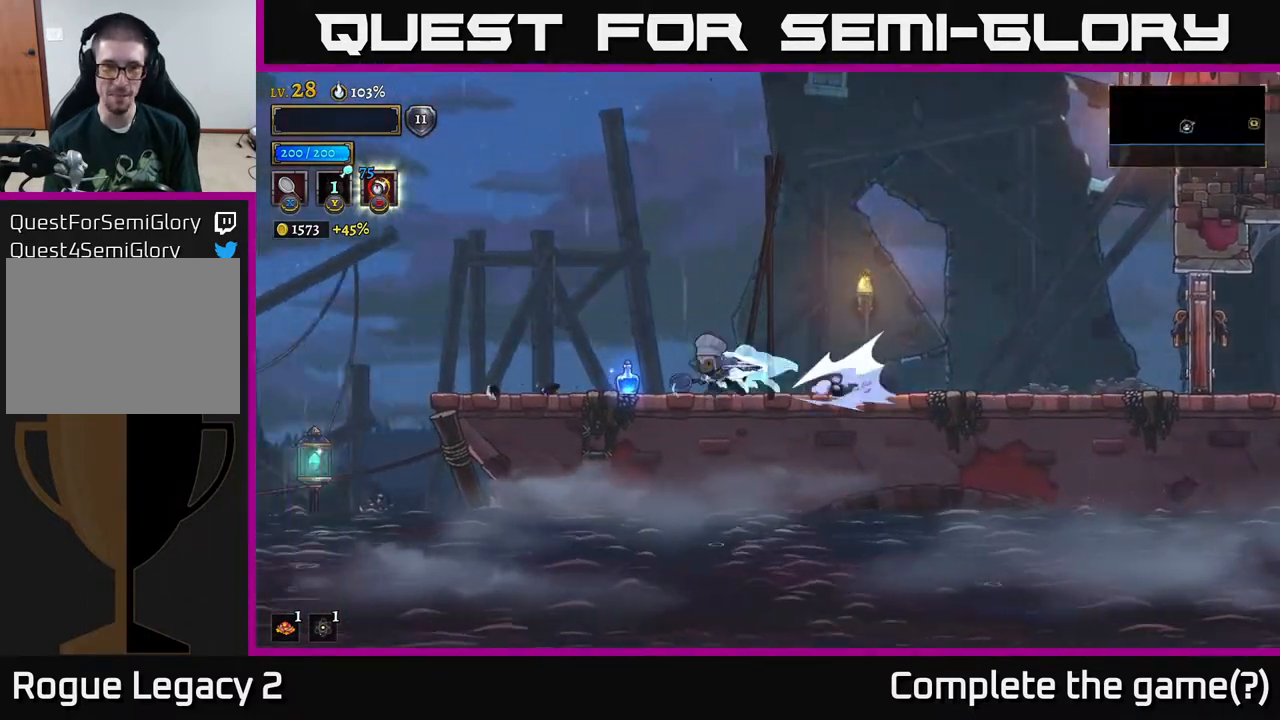
{"buttons": ["R2"], "left_stick": "right", "right_stick": "center", "events": [[200, "L2", "up"], [300, "left_stick", "right"], [483, "R2", "down"]]}
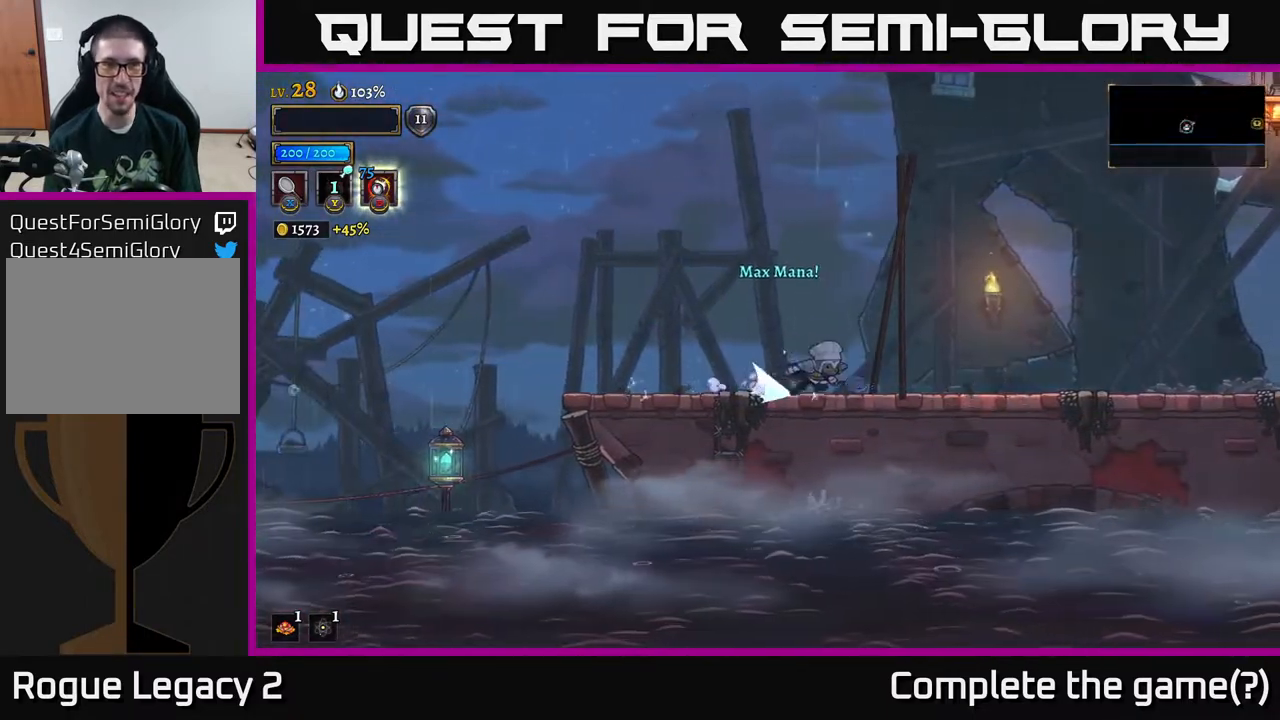
{"buttons": ["R2"], "left_stick": "right", "right_stick": "center", "events": [[200, "R2", "up"], [433, "R2", "down"]]}
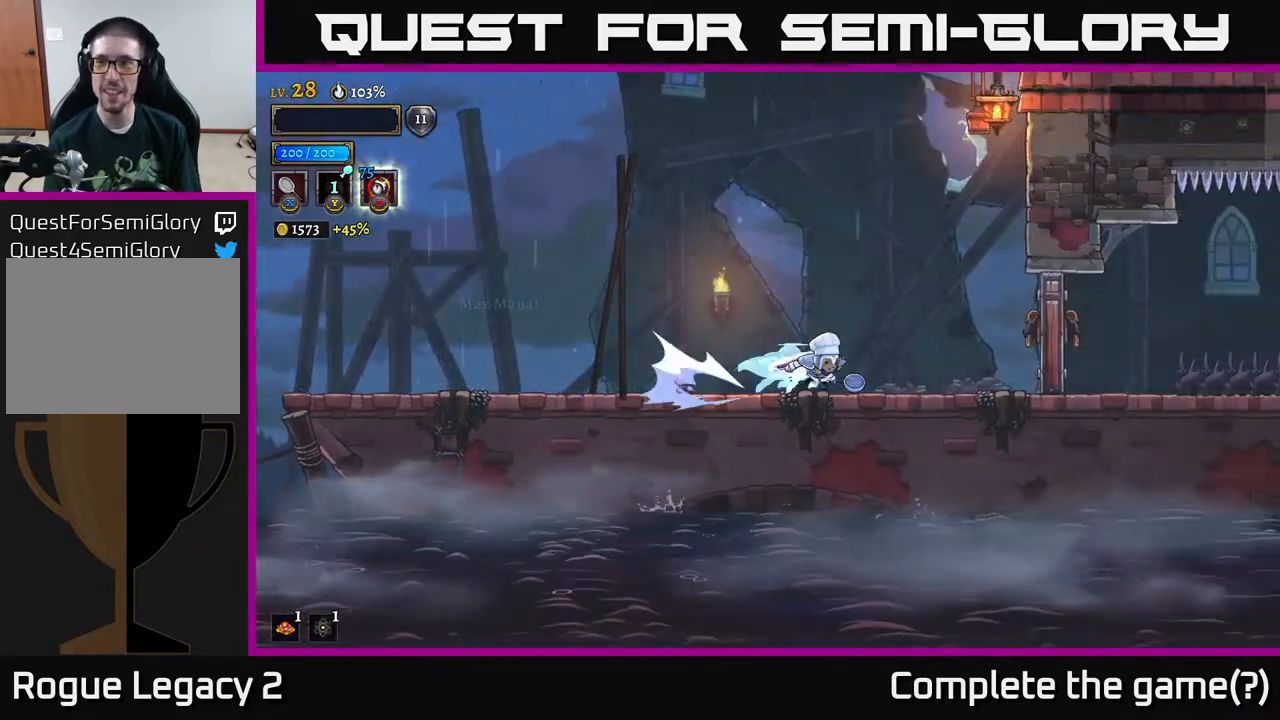
{"buttons": [], "left_stick": "right", "right_stick": "center", "events": [[167, "R2", "up"], [200, "X", "down"], [383, "X", "up"]]}
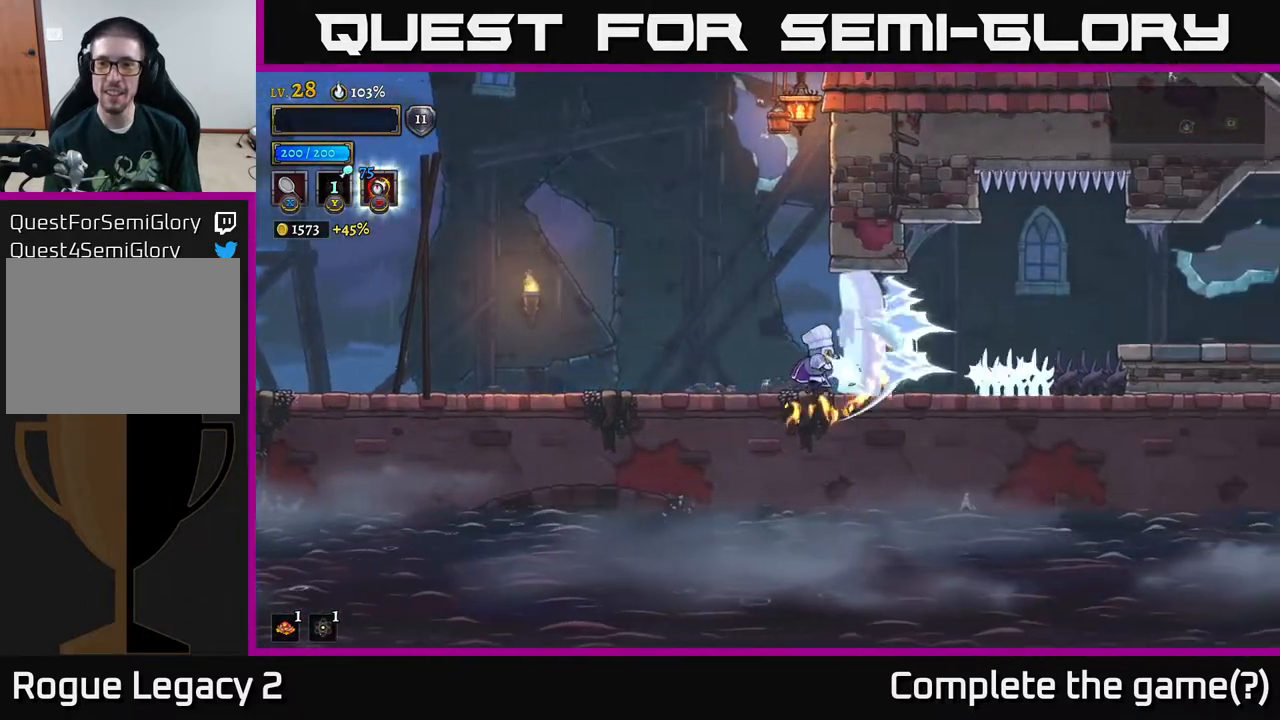
{"buttons": ["X"], "left_stick": "right", "right_stick": "center", "events": [[300, "left_stick", "center"], [450, "left_stick", "right"], [483, "X", "down"]]}
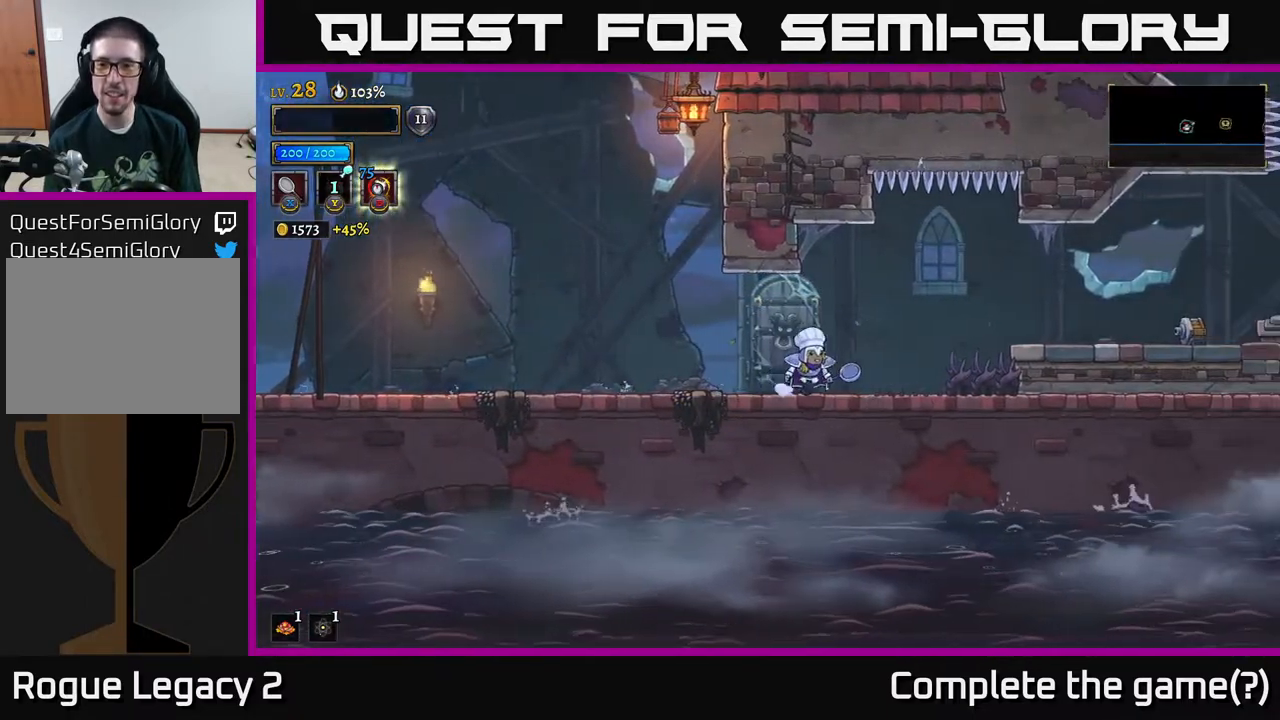
{"buttons": [], "left_stick": "center", "right_stick": "center", "events": [[183, "X", "up"], [350, "left_stick", "center"]]}
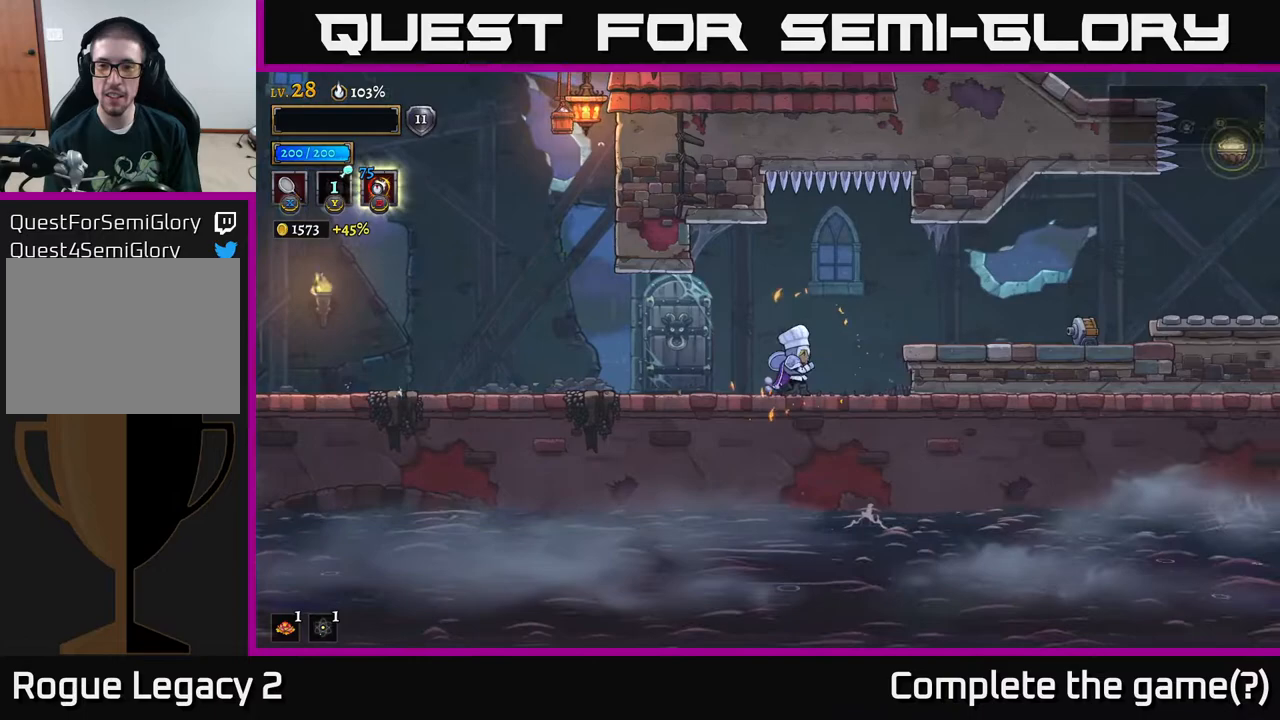
{"buttons": [], "left_stick": "center", "right_stick": "center", "events": [[133, "left_stick", "right"], [217, "X", "down"], [483, "X", "up"], [500, "left_stick", "center"]]}
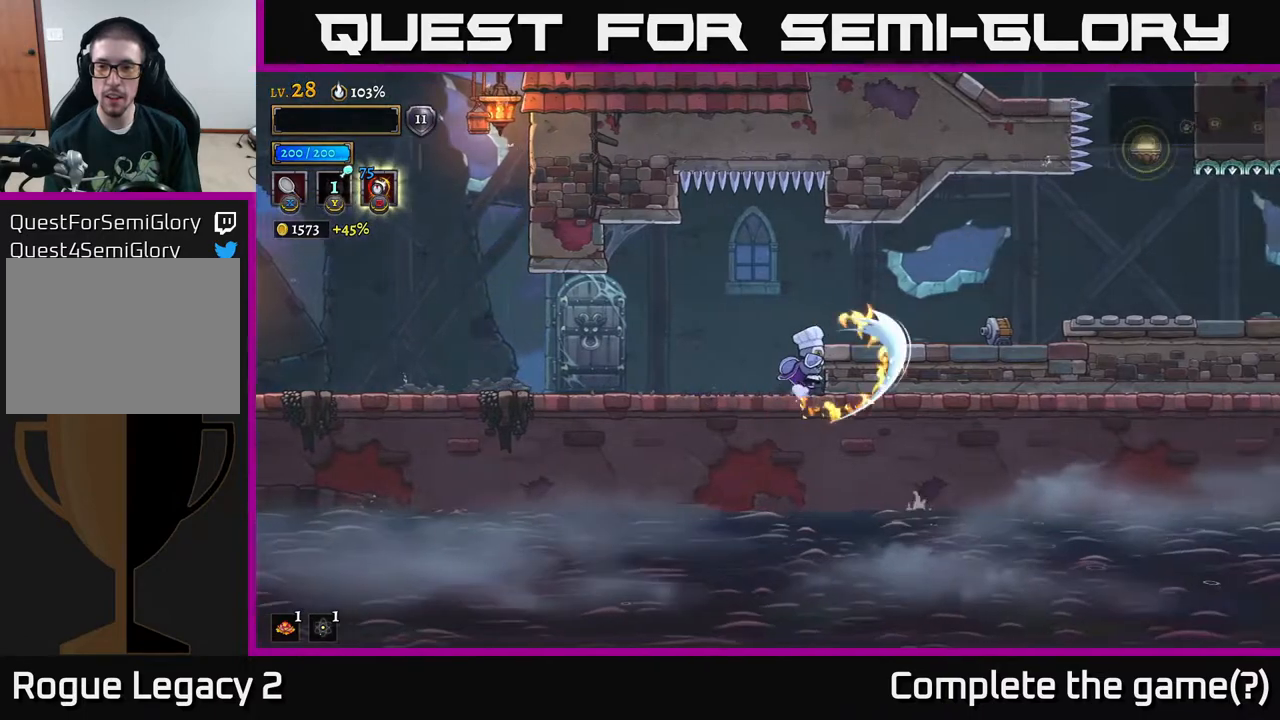
{"buttons": [], "left_stick": "right", "right_stick": "center", "events": [[50, "left_stick", "left"], [383, "left_stick", "right"], [400, "X", "down"], [483, "X", "up"]]}
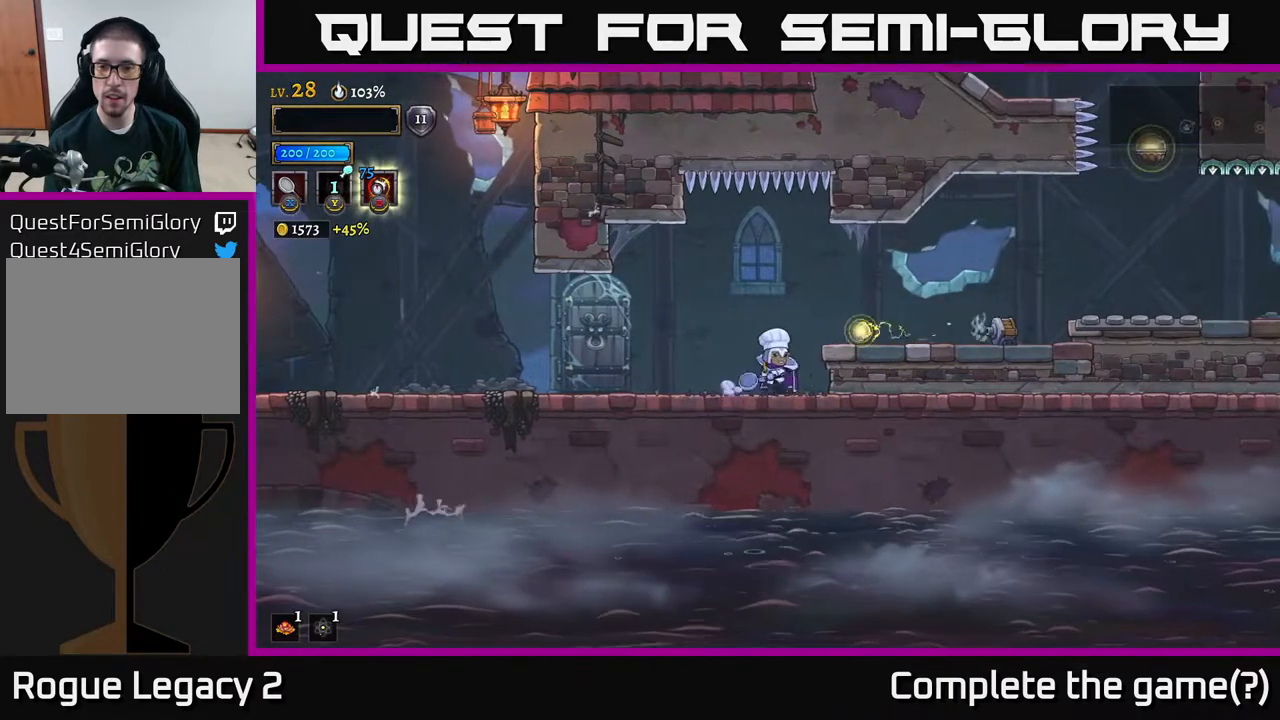
{"buttons": [], "left_stick": "right", "right_stick": "center", "events": [[33, "left_stick", "center"], [283, "left_stick", "left"], [333, "left_stick", "center"], [383, "left_stick", "right"]]}